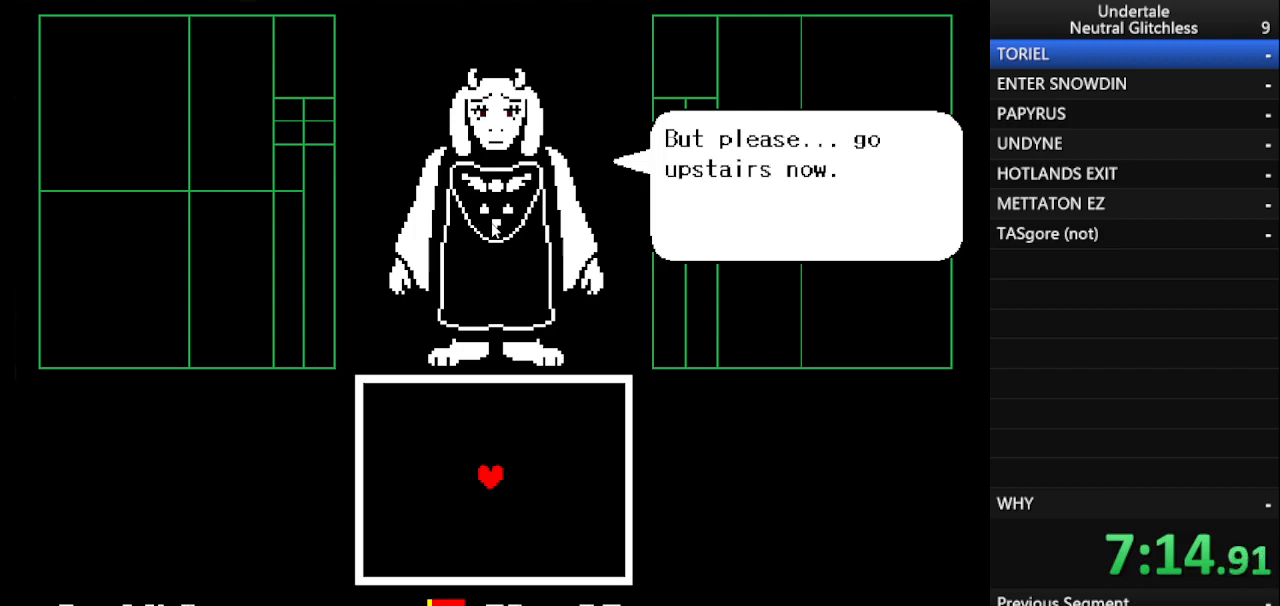
Gameplay with keyboard; each line is a JSON object with the keys held at the frame after it. "events" lists presses ("down") and releases ("up") of "alt", "c", "ctrl", "down", "left", "return", "right", "shift", "space", "up", "x" and "z" between this image and that frame as [ms after this image, input, new state], when the widget could be followed in between. No other keys are recorded. Mouse input is not recorded.
{"keys": ["return"], "events": [[83, "return", "down"], [183, "return", "up"], [317, "return", "down"], [367, "return", "up"], [417, "return", "down"]]}
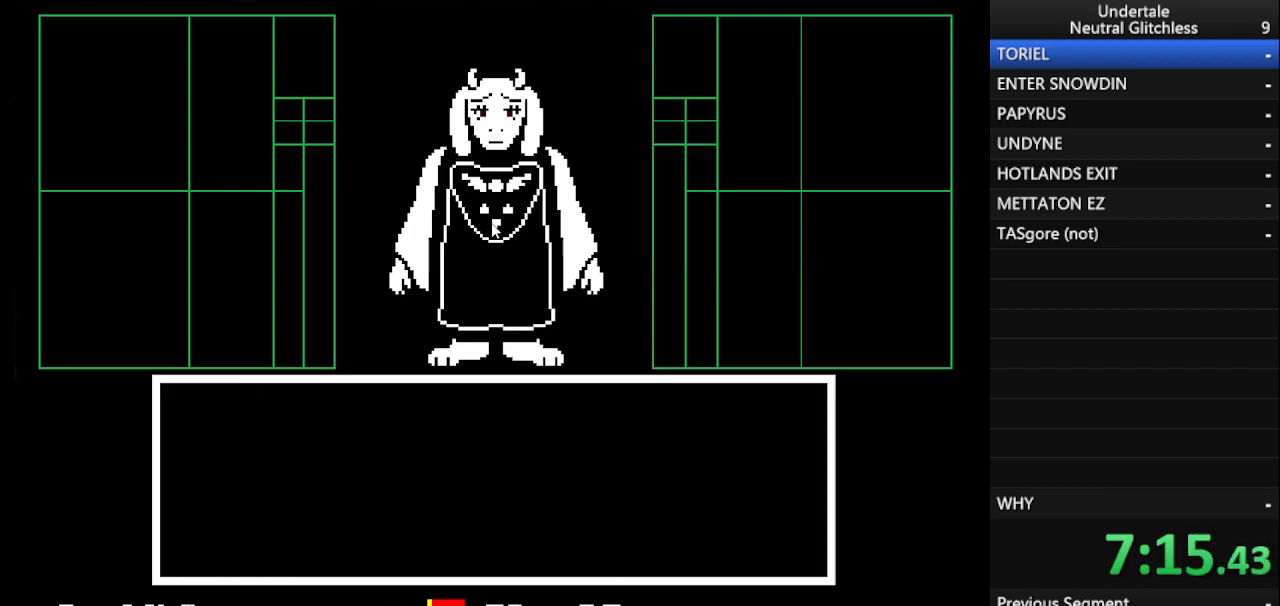
{"keys": ["return"], "events": [[17, "return", "up"], [100, "return", "down"], [200, "return", "up"], [250, "return", "down"], [383, "return", "up"], [433, "return", "down"]]}
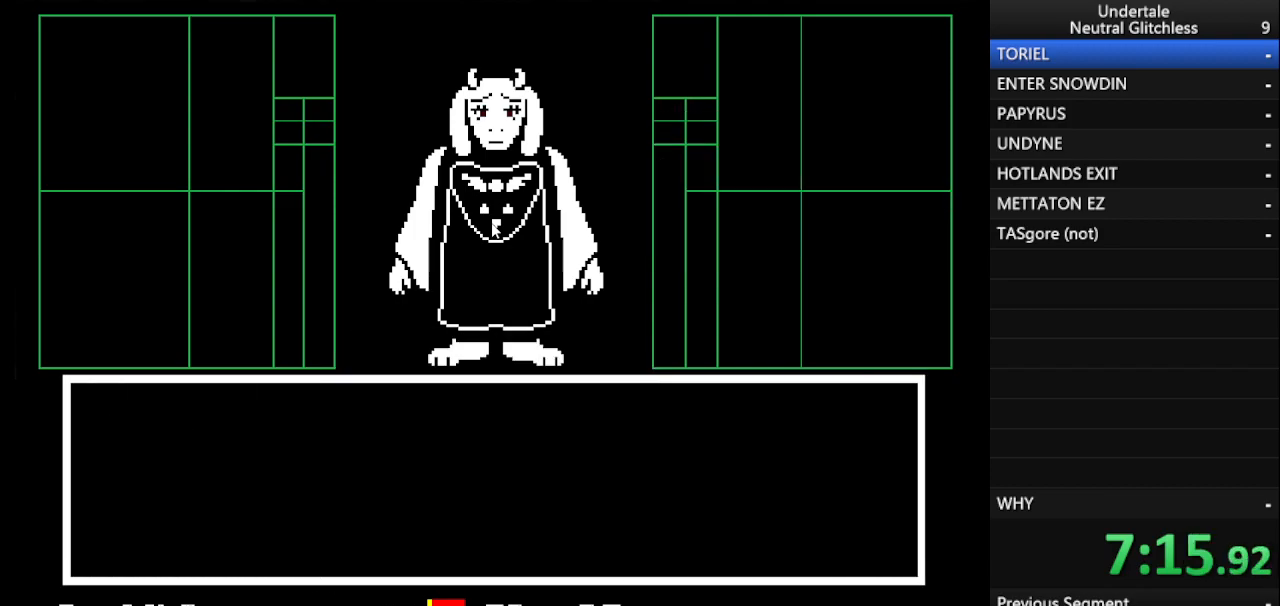
{"keys": [], "events": [[17, "return", "up"], [117, "return", "down"], [217, "return", "up"], [267, "return", "down"], [350, "return", "up"], [450, "return", "down"], [500, "return", "up"]]}
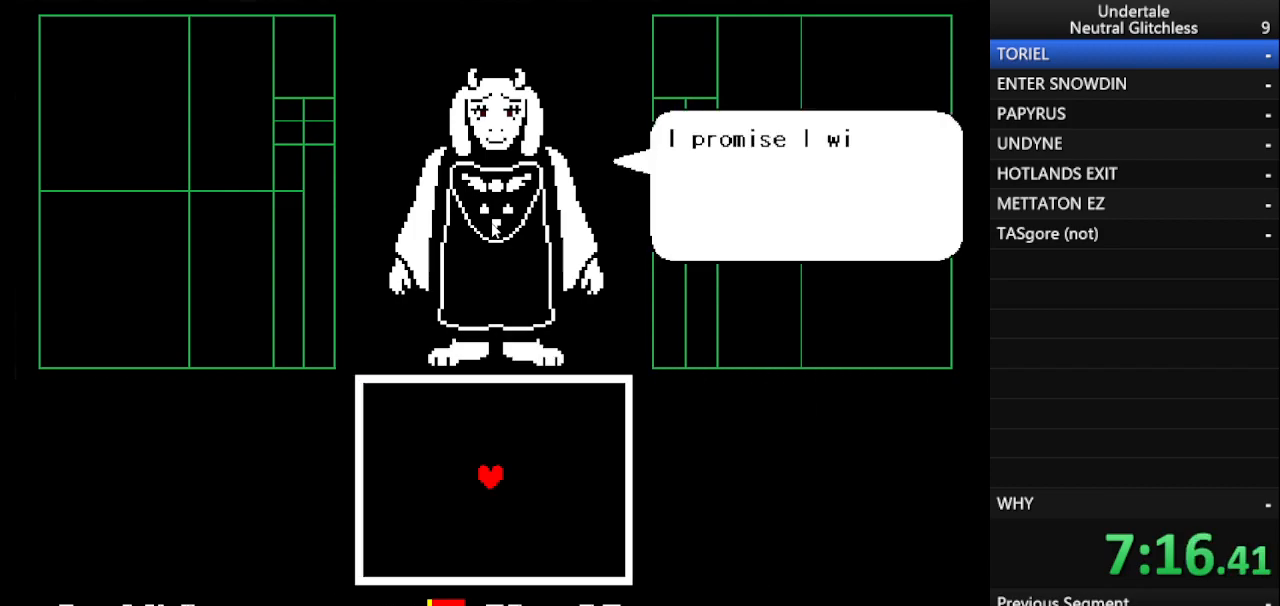
{"keys": ["return"], "events": [[133, "return", "down"], [183, "return", "up"], [267, "return", "down"], [367, "return", "up"], [467, "return", "down"]]}
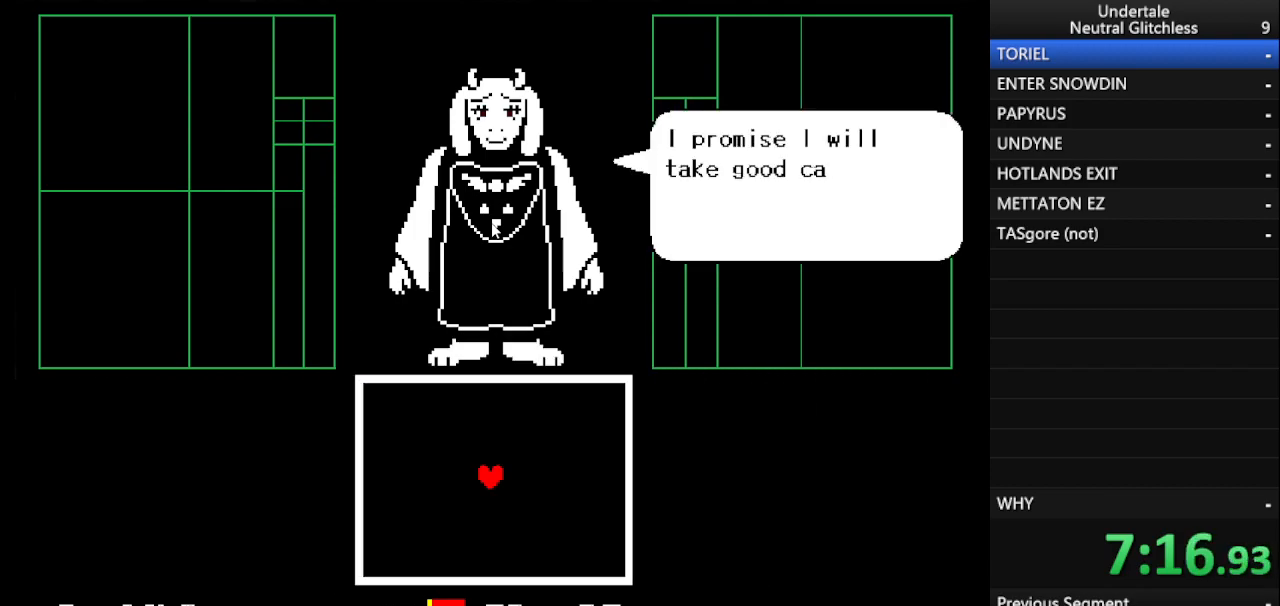
{"keys": [], "events": [[17, "return", "up"], [117, "return", "down"], [200, "return", "up"], [250, "return", "down"], [333, "return", "up"]]}
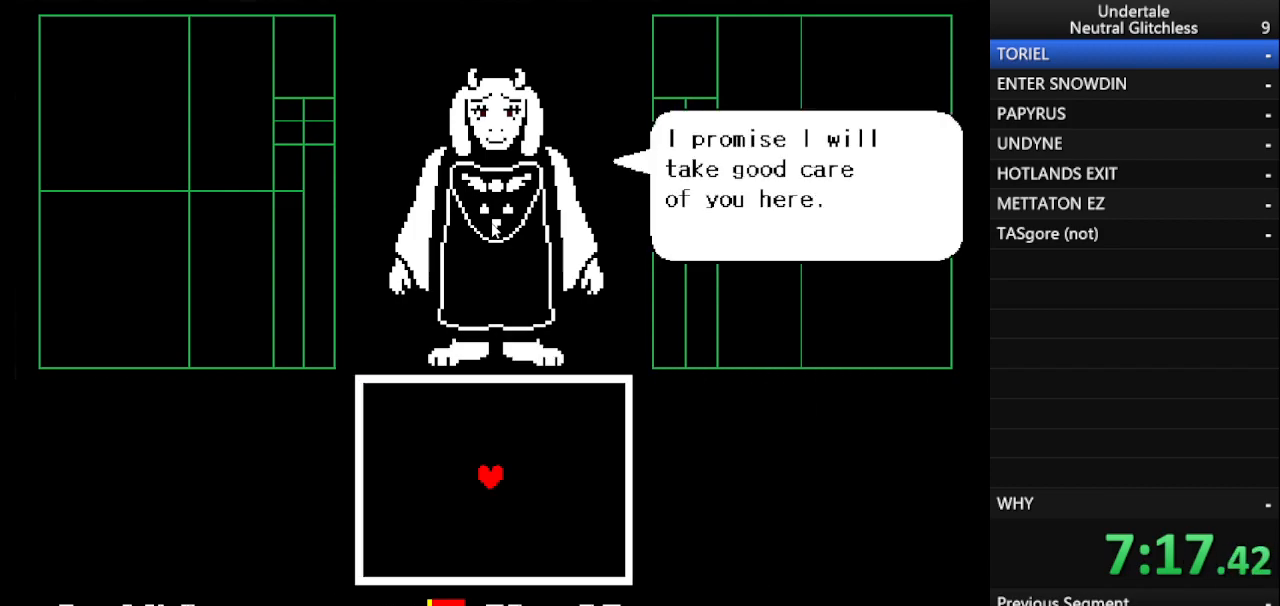
{"keys": ["return"], "events": [[17, "return", "down"], [117, "return", "up"], [167, "return", "down"], [267, "return", "up"], [317, "return", "down"], [400, "return", "up"], [450, "return", "down"]]}
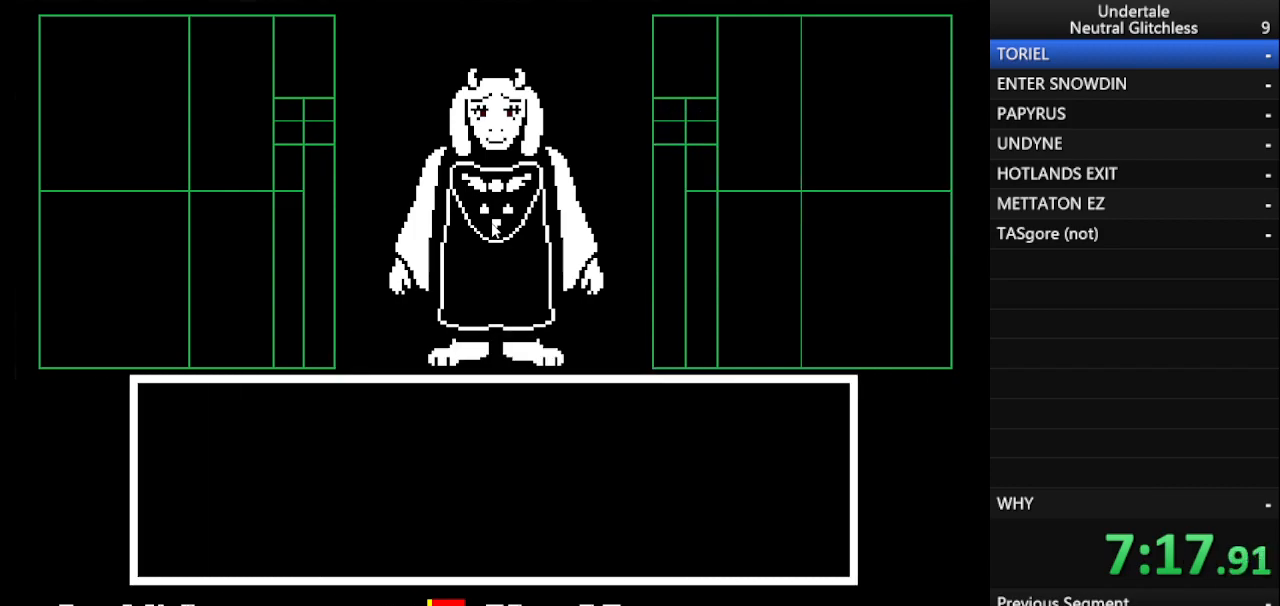
{"keys": ["return"], "events": [[83, "return", "up"], [133, "return", "down"], [233, "return", "up"], [283, "return", "down"], [417, "return", "up"], [467, "return", "down"]]}
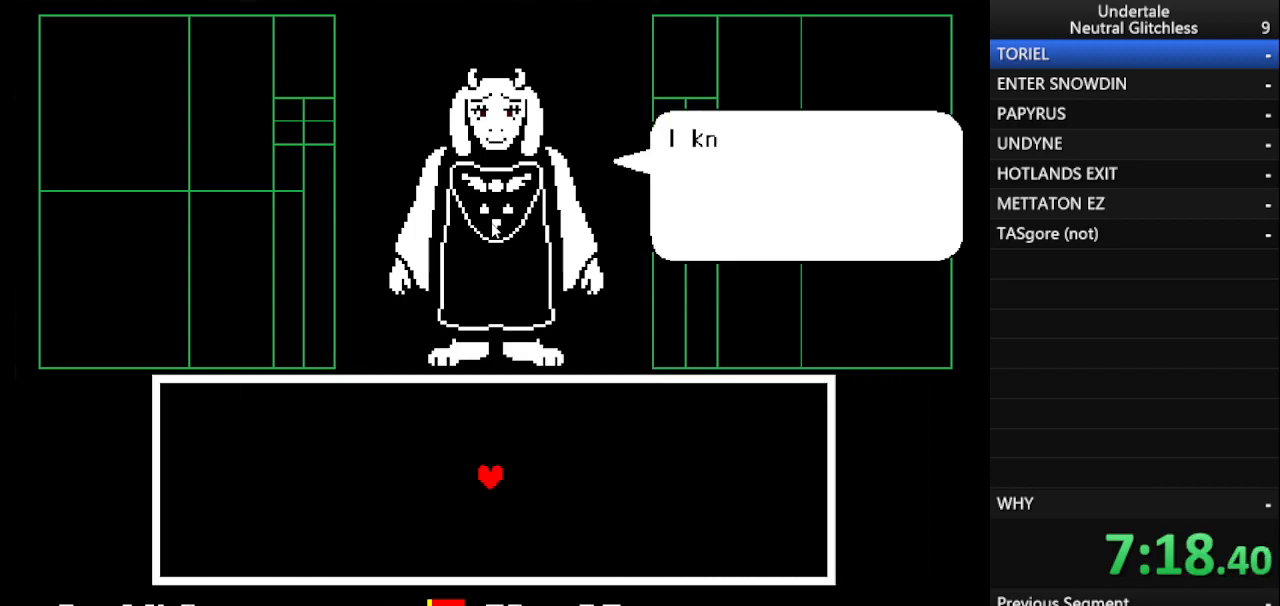
{"keys": ["return"], "events": [[50, "return", "up"], [100, "return", "down"], [200, "return", "up"], [283, "return", "down"], [383, "return", "up"], [433, "return", "down"]]}
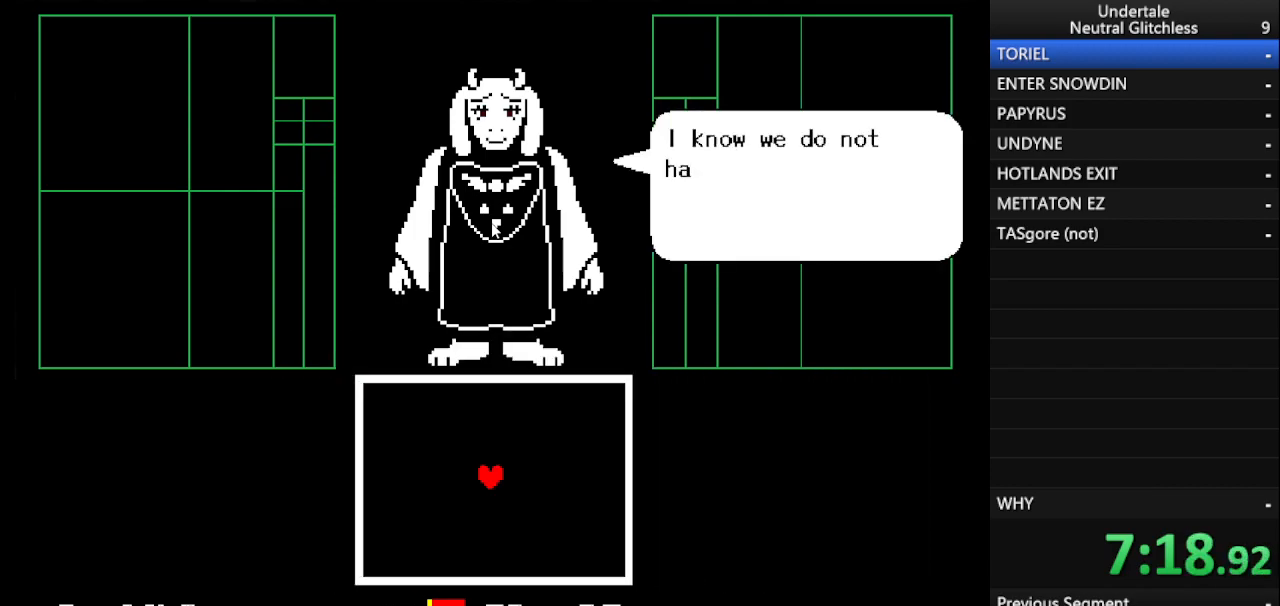
{"keys": [], "events": [[33, "return", "up"], [83, "return", "down"], [217, "return", "up"], [267, "return", "down"], [350, "return", "up"], [400, "return", "down"], [500, "return", "up"]]}
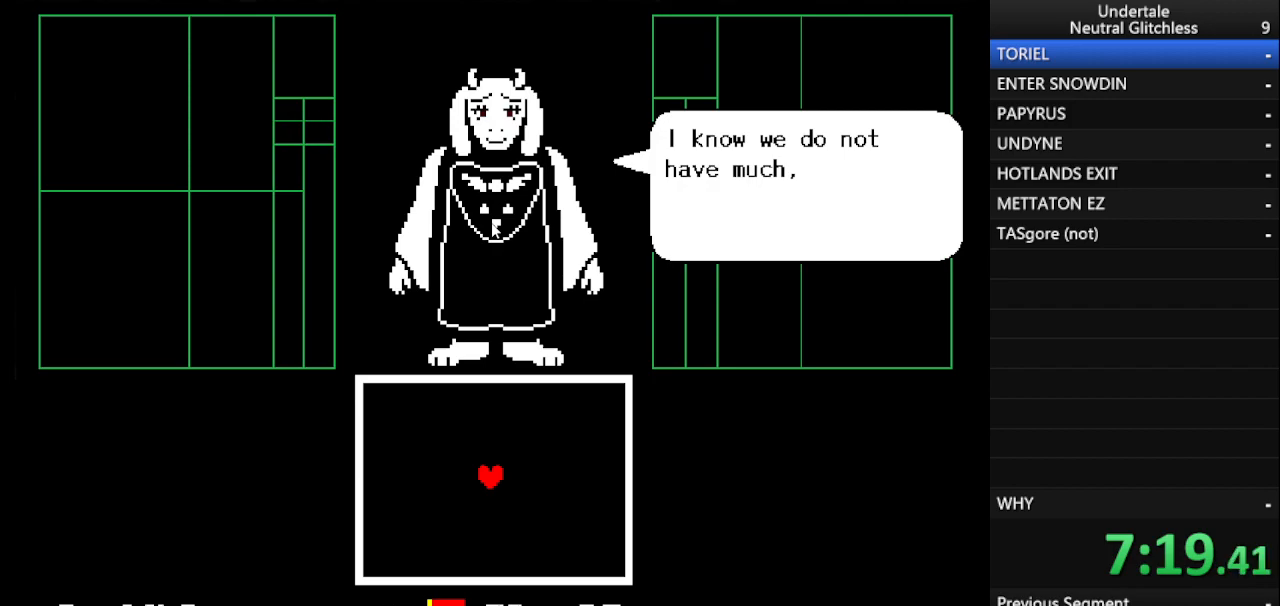
{"keys": ["return"], "events": [[133, "return", "down"], [183, "return", "up"], [283, "return", "down"], [417, "return", "up"], [500, "return", "down"]]}
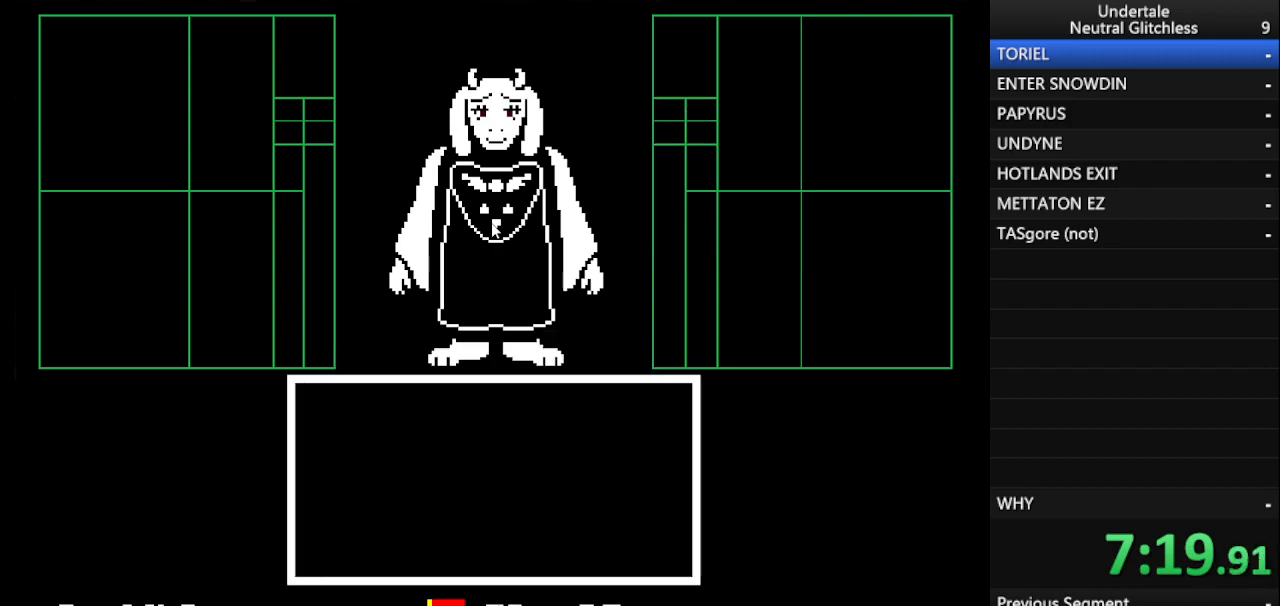
{"keys": ["return"], "events": [[100, "return", "up"], [200, "return", "down"], [283, "return", "up"], [483, "return", "down"]]}
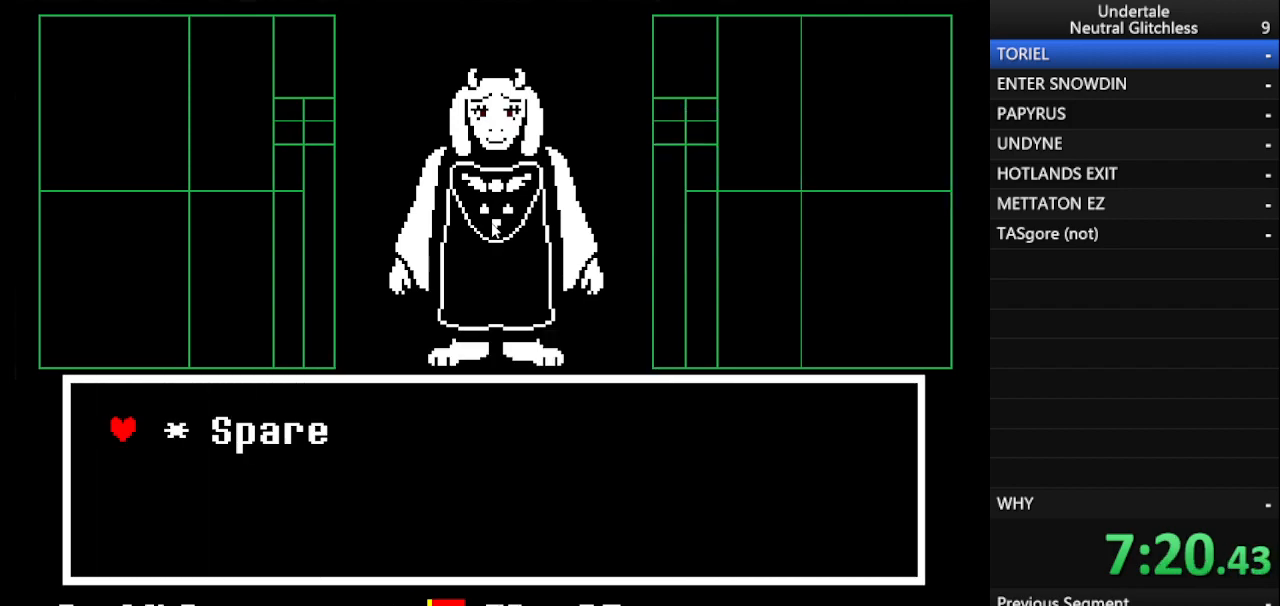
{"keys": [], "events": [[33, "return", "up"], [133, "return", "down"], [167, "return", "up"], [267, "return", "down"], [300, "return", "up"], [400, "return", "down"], [500, "return", "up"]]}
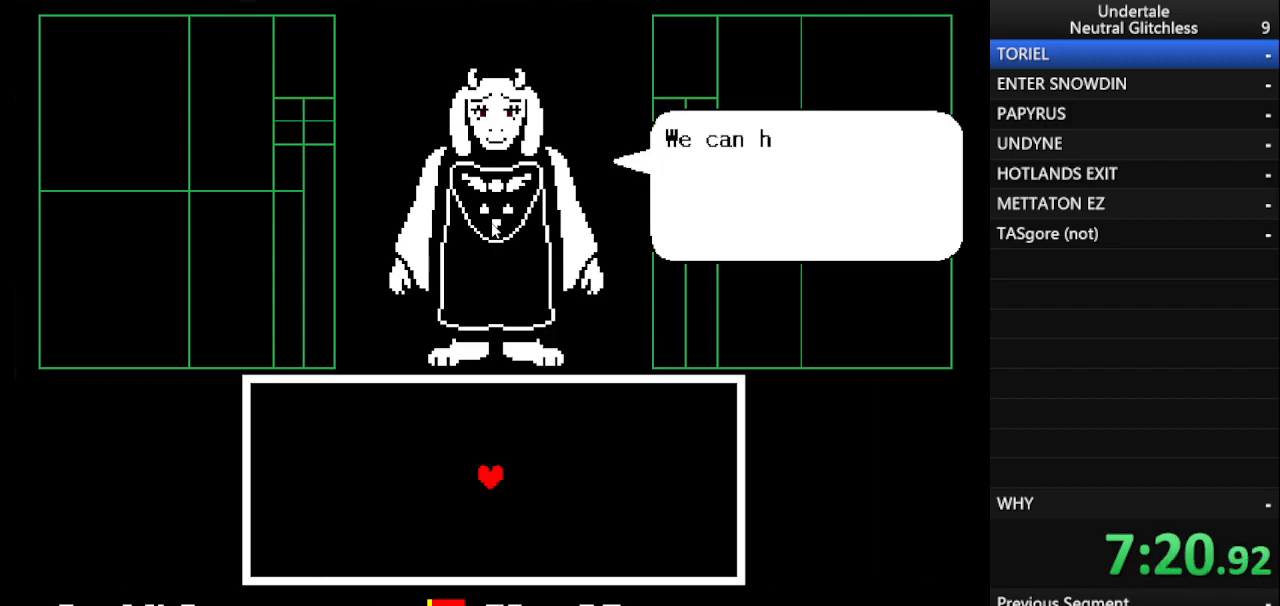
{"keys": [], "events": [[33, "return", "down"], [133, "return", "up"], [233, "return", "down"], [333, "return", "up"], [367, "return", "down"], [467, "return", "up"]]}
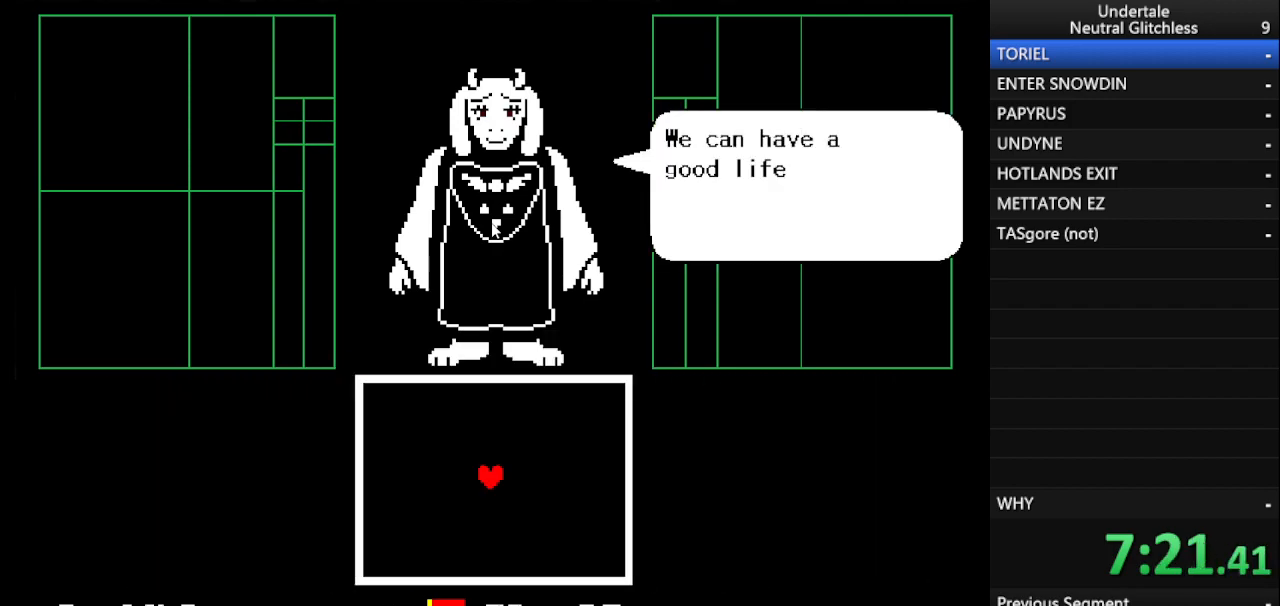
{"keys": ["return"], "events": [[17, "return", "down"], [100, "return", "up"], [150, "return", "down"]]}
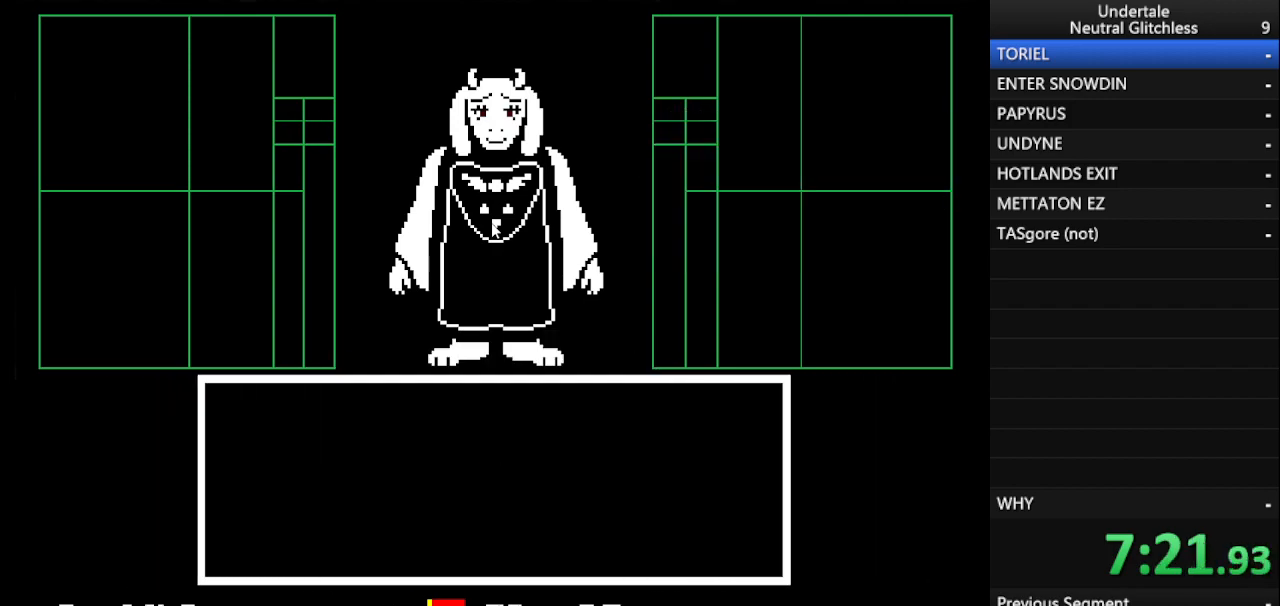
{"keys": ["return"], "events": [[117, "return", "up"], [167, "return", "down"], [267, "return", "up"], [317, "return", "down"], [400, "return", "up"], [500, "return", "down"]]}
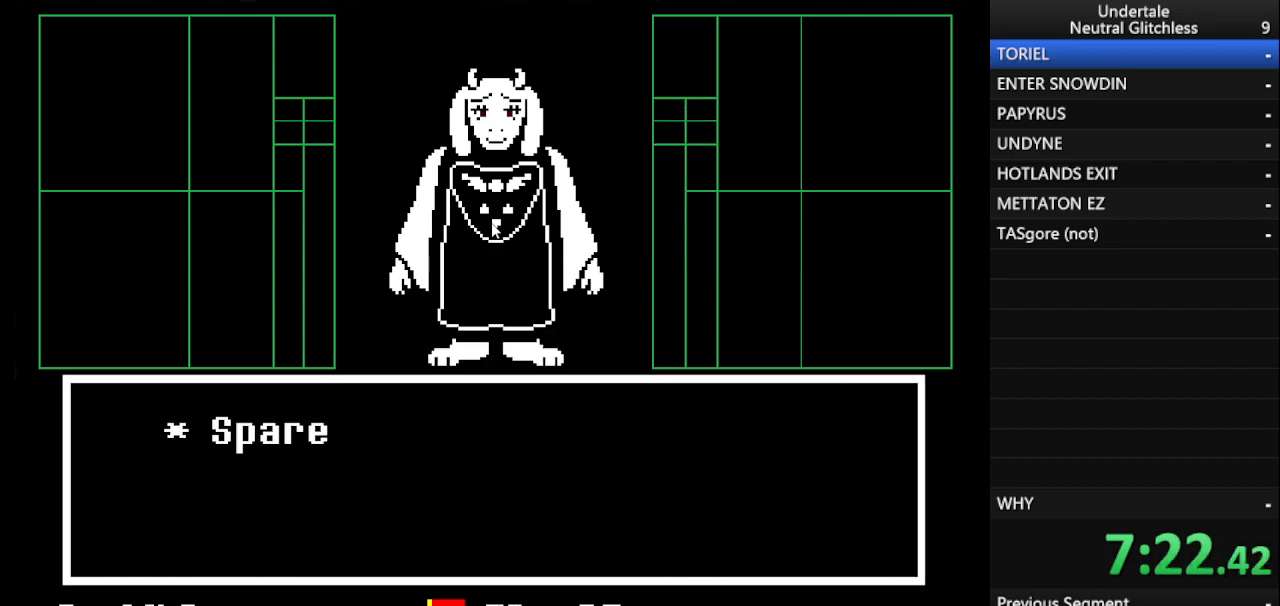
{"keys": ["return"], "events": [[33, "return", "up"], [133, "return", "down"], [233, "return", "up"], [267, "return", "down"], [367, "return", "up"], [417, "return", "down"]]}
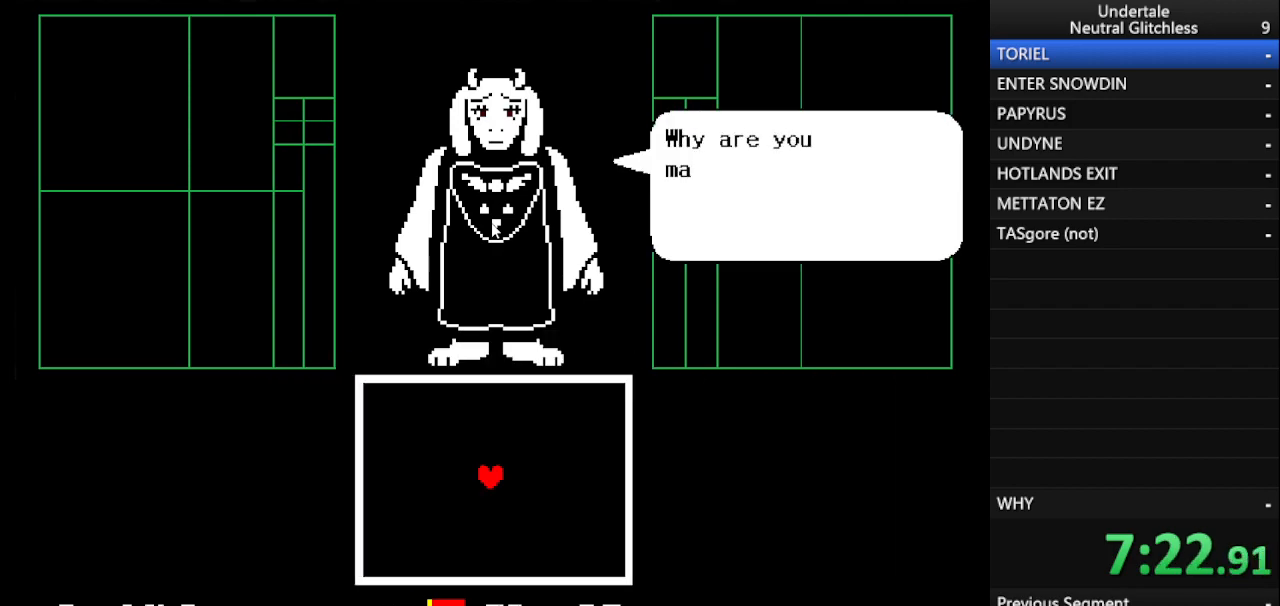
{"keys": ["return"], "events": [[17, "return", "up"], [100, "return", "down"], [200, "return", "up"], [250, "return", "down"], [383, "return", "up"], [483, "return", "down"]]}
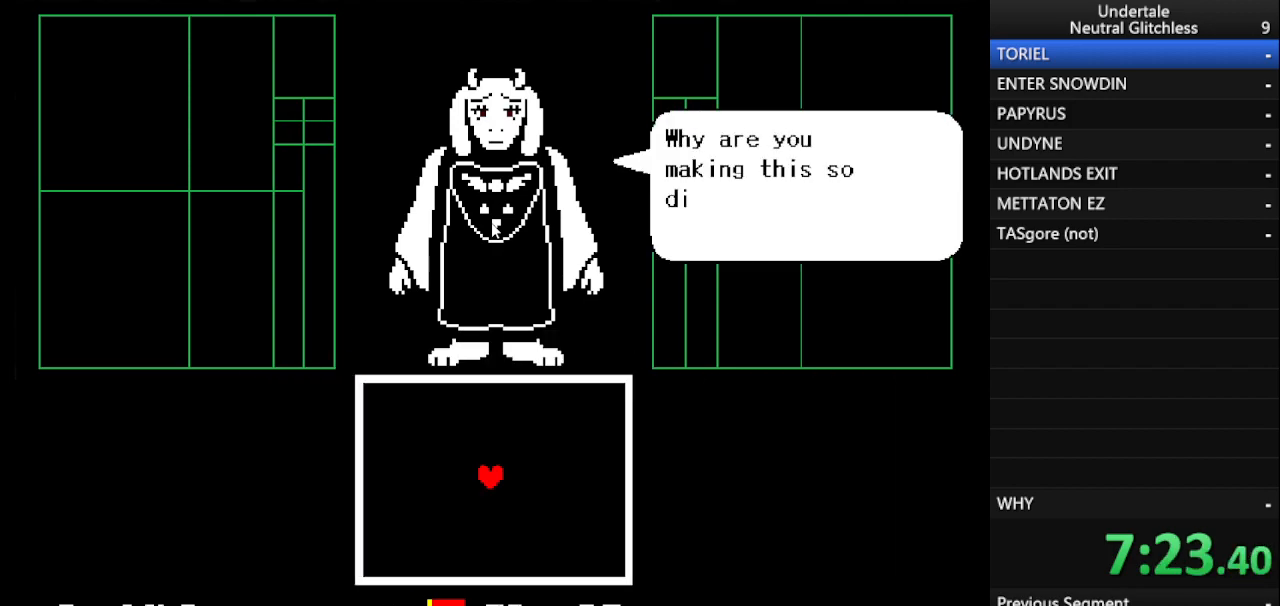
{"keys": ["return"], "events": [[67, "return", "up"], [217, "return", "down"], [317, "return", "up"], [400, "return", "down"], [450, "return", "up"], [483, "return", "down"]]}
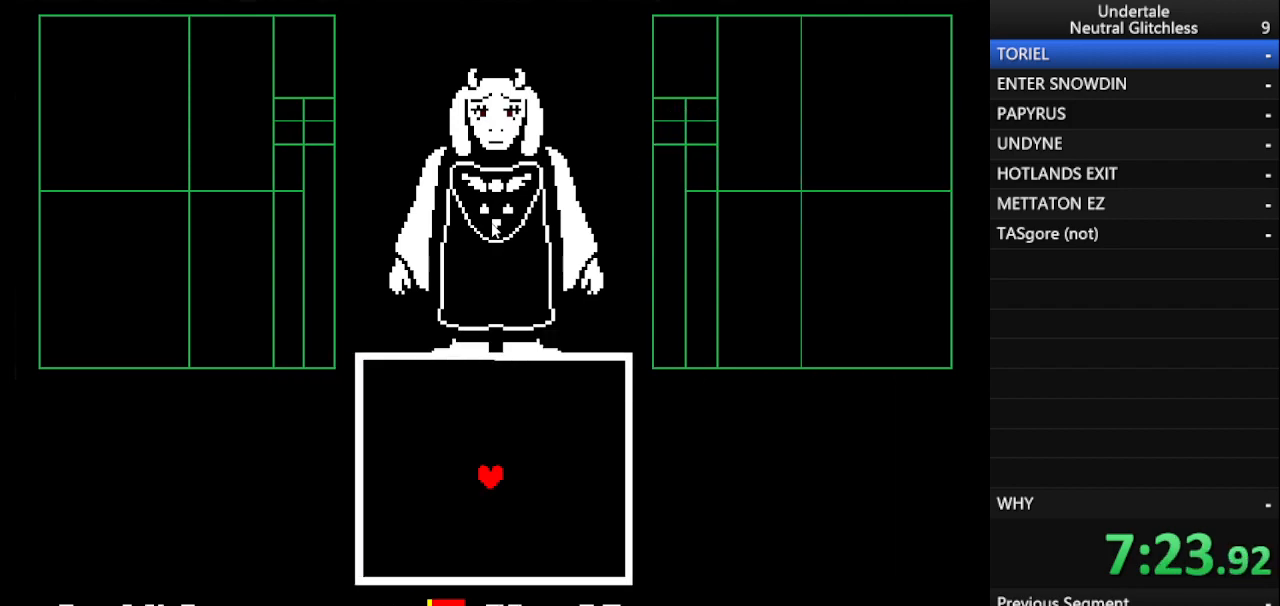
{"keys": ["return"], "events": [[183, "return", "up"], [233, "return", "down"], [267, "return", "up"], [367, "return", "down"], [417, "return", "up"], [467, "return", "down"]]}
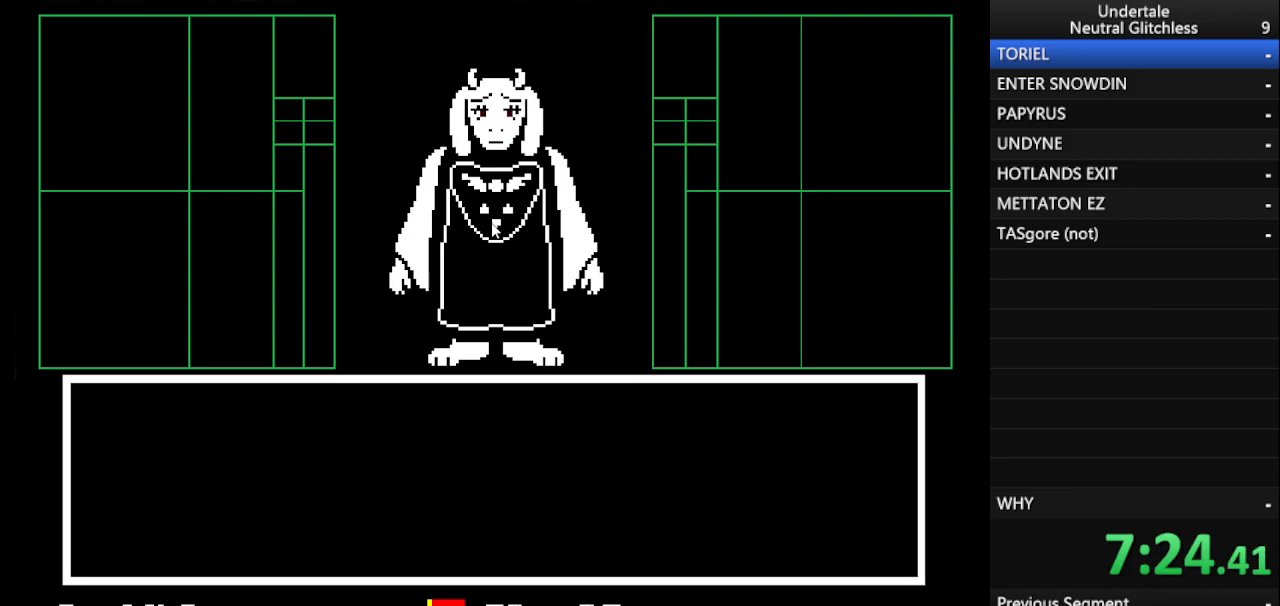
{"keys": [], "events": [[17, "return", "up"], [67, "return", "down"], [150, "return", "up"], [200, "return", "down"], [250, "return", "up"], [283, "return", "down"], [433, "return", "up"]]}
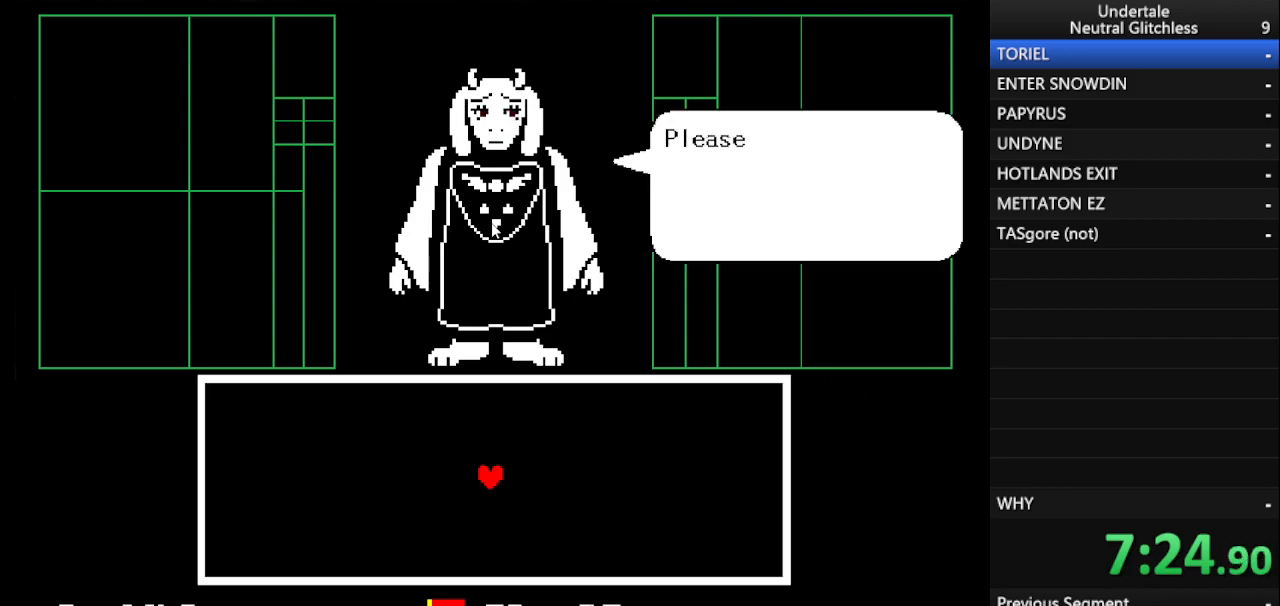
{"keys": ["return"], "events": [[17, "return", "down"], [67, "return", "up"], [117, "return", "down"], [217, "return", "up"], [267, "return", "down"], [317, "return", "up"], [367, "return", "down"], [450, "return", "up"], [500, "return", "down"]]}
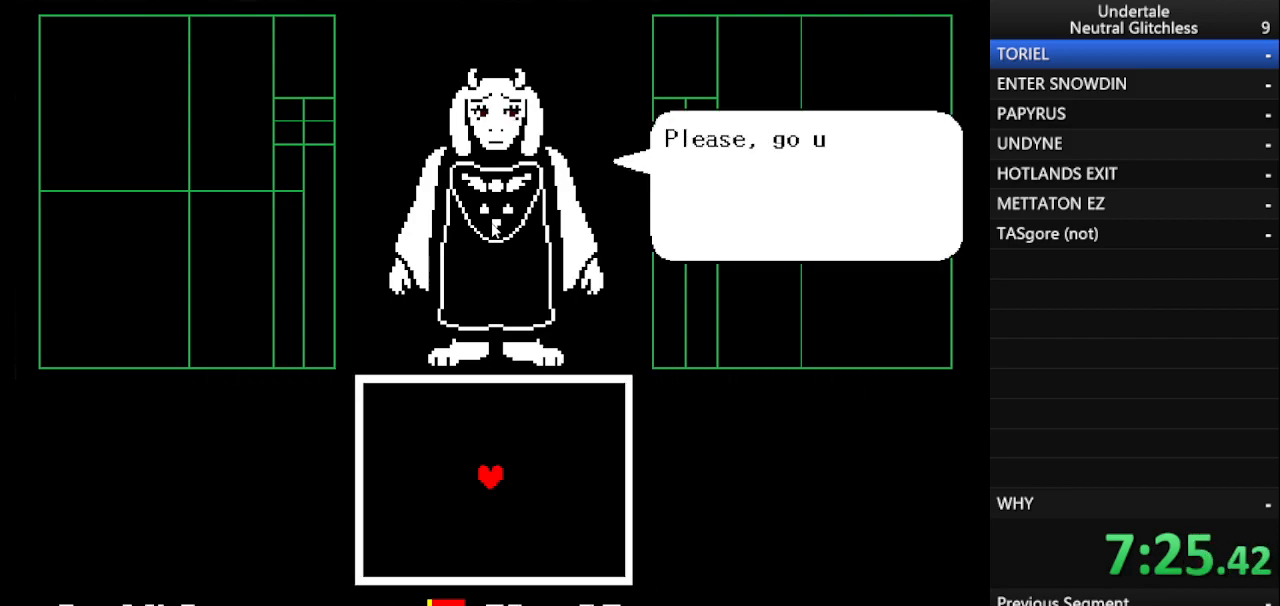
{"keys": ["return"], "events": [[183, "return", "up"], [233, "return", "down"], [317, "return", "up"], [367, "return", "down"], [417, "return", "up"], [467, "return", "down"]]}
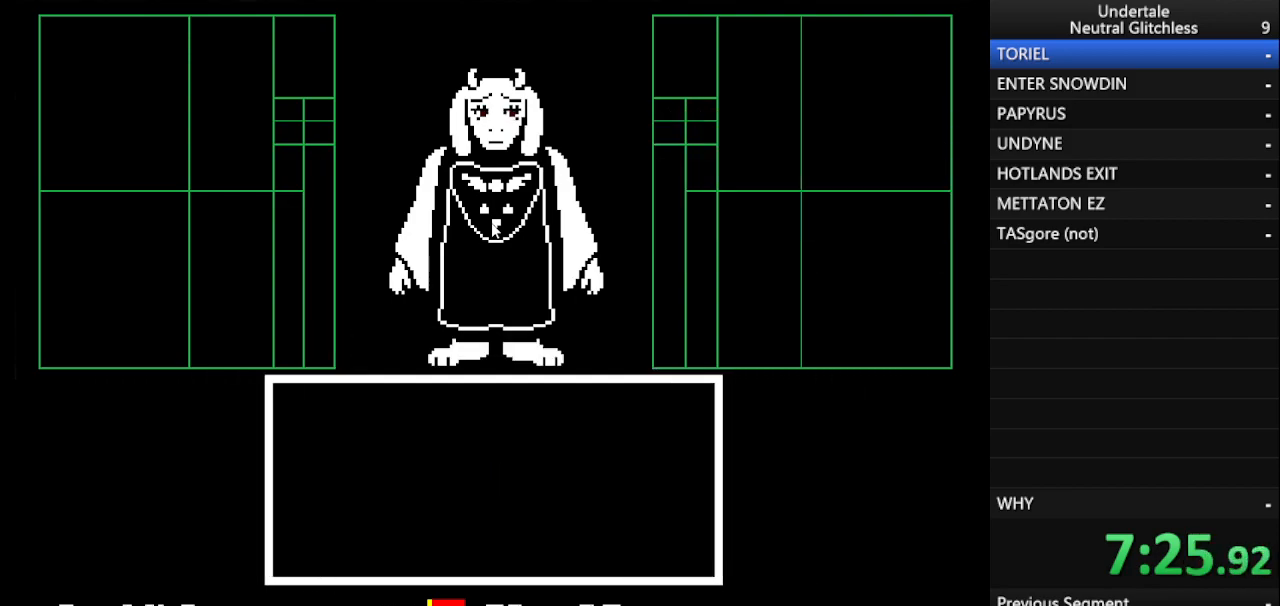
{"keys": ["return"], "events": [[50, "return", "up"], [100, "return", "down"], [150, "return", "up"], [200, "return", "down"], [300, "return", "up"], [350, "return", "down"], [383, "return", "up"], [433, "return", "down"]]}
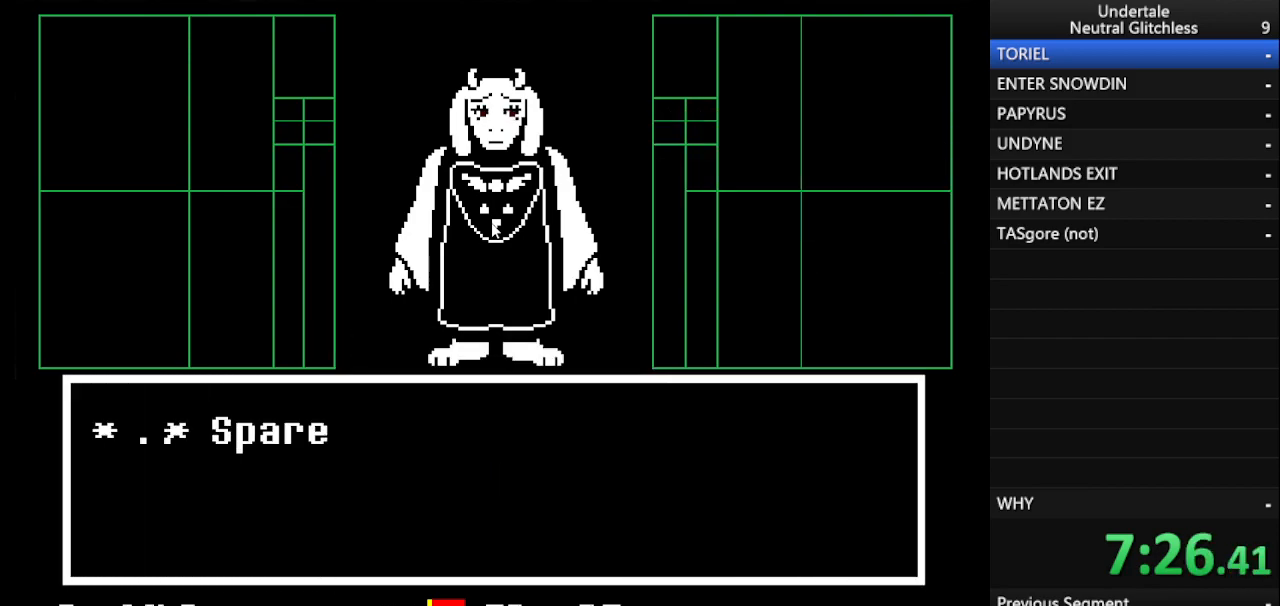
{"keys": ["return"], "events": [[33, "return", "up"], [67, "return", "down"], [117, "return", "up"], [167, "return", "down"], [350, "return", "up"], [400, "return", "down"], [450, "return", "up"], [500, "return", "down"]]}
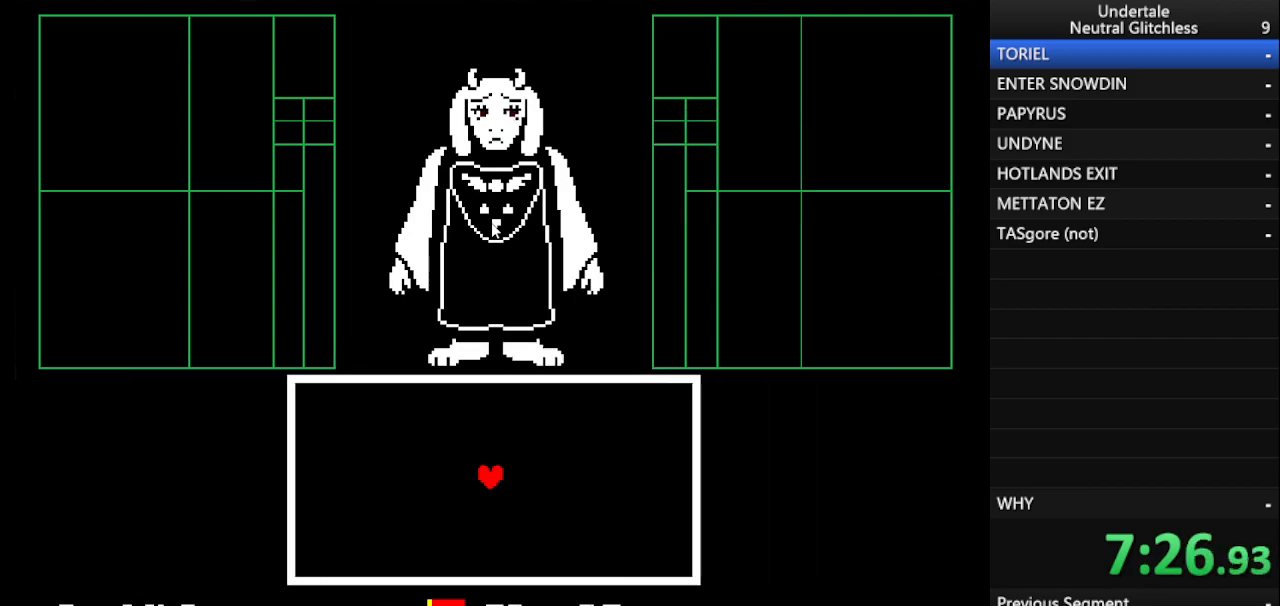
{"keys": ["return"], "events": [[50, "return", "up"], [100, "return", "down"], [183, "return", "up"], [233, "return", "down"], [283, "return", "up"], [333, "return", "down"], [417, "return", "up"], [467, "return", "down"]]}
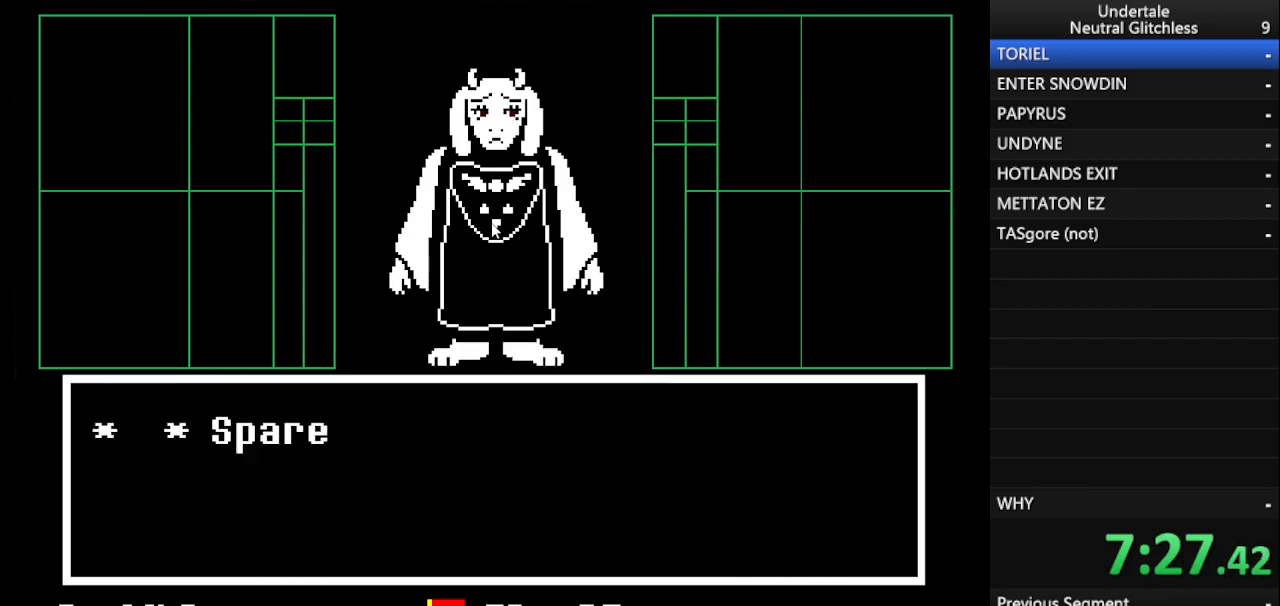
{"keys": ["return"], "events": [[17, "return", "up"], [50, "return", "down"], [200, "return", "up"], [250, "return", "down"], [433, "return", "up"], [483, "return", "down"]]}
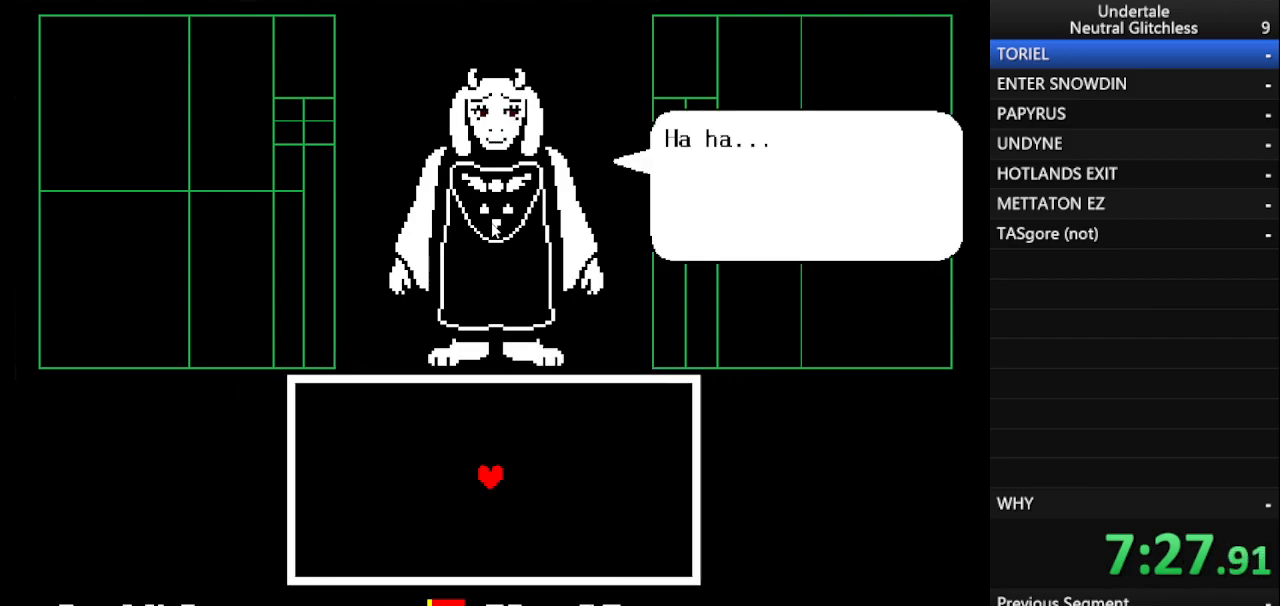
{"keys": [], "events": [[17, "return", "up"], [67, "return", "down"], [167, "return", "up"], [217, "return", "down"], [267, "return", "up"], [317, "return", "down"], [350, "return", "up"], [400, "return", "down"], [500, "return", "up"]]}
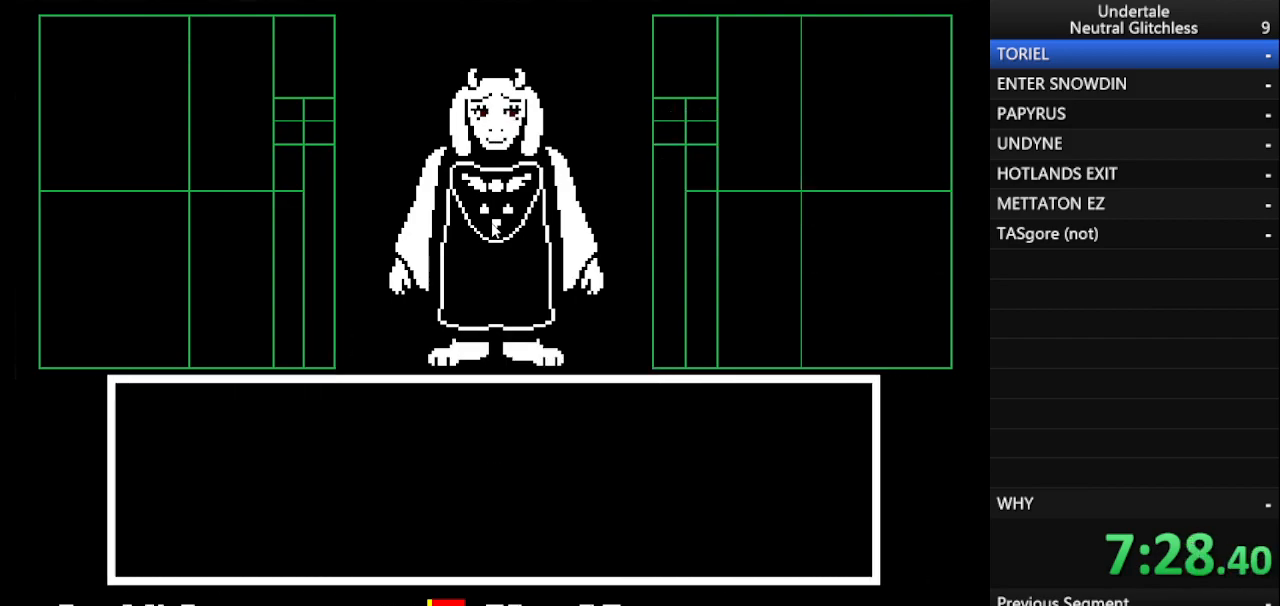
{"keys": [], "events": [[33, "return", "down"], [133, "return", "up"], [183, "return", "down"], [233, "return", "up"], [267, "return", "down"], [317, "return", "up"], [367, "return", "down"], [467, "return", "up"]]}
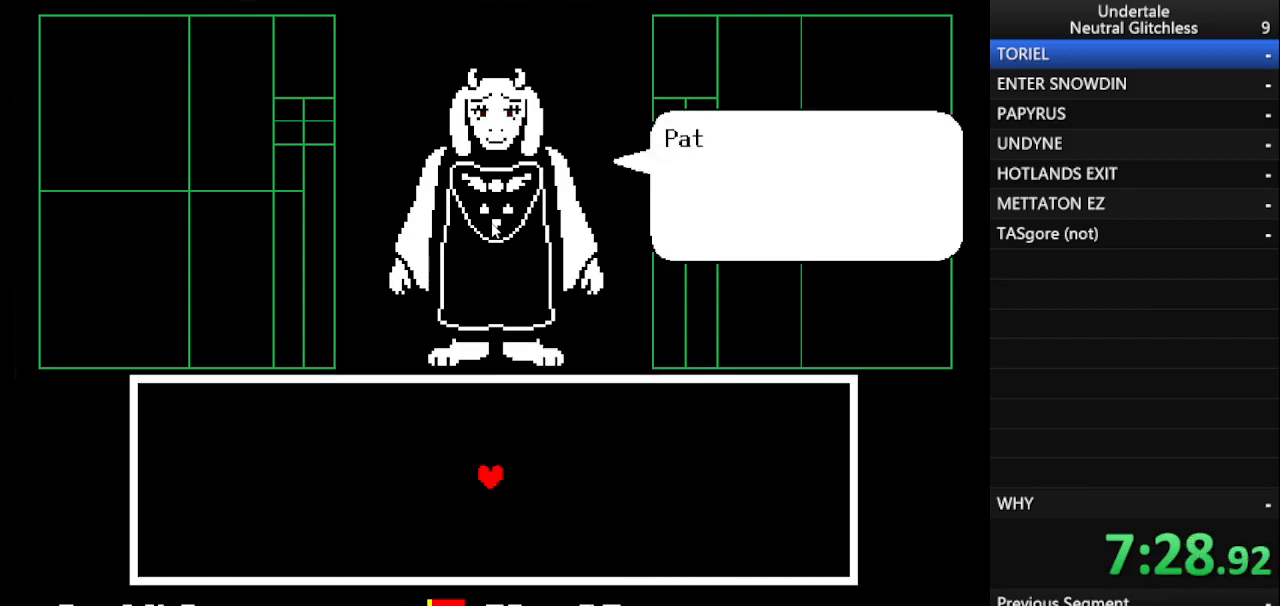
{"keys": [], "events": [[17, "return", "down"], [67, "return", "up"], [100, "return", "down"], [433, "return", "up"]]}
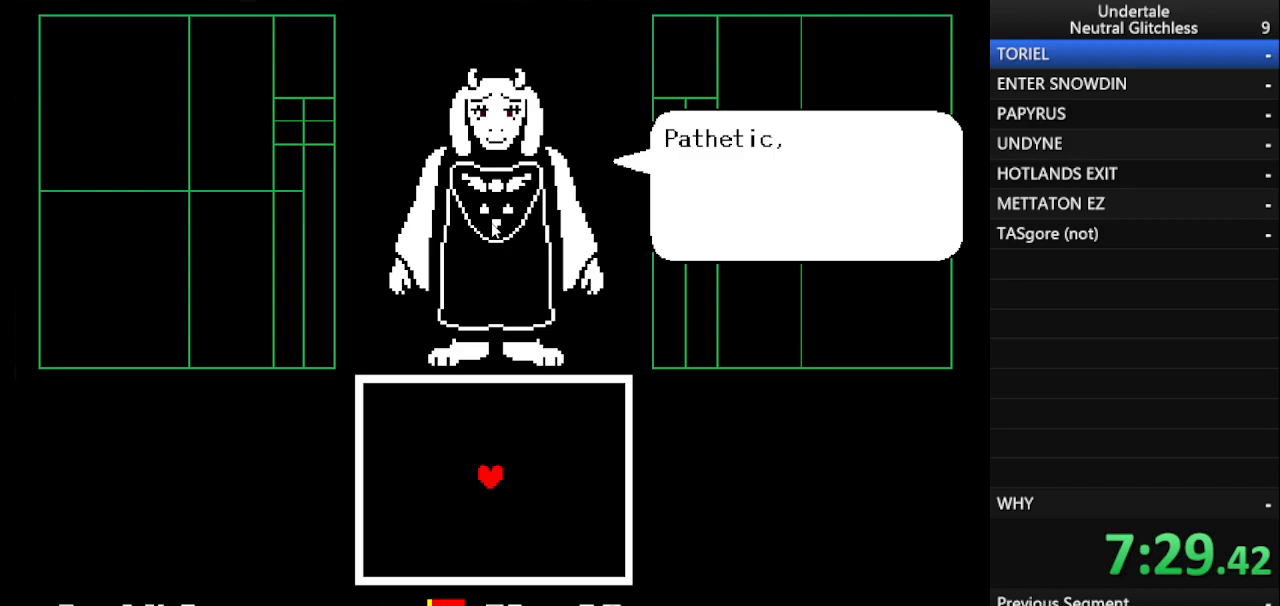
{"keys": ["return"], "events": [[17, "return", "down"], [167, "return", "up"], [217, "return", "down"], [400, "return", "up"], [450, "return", "down"]]}